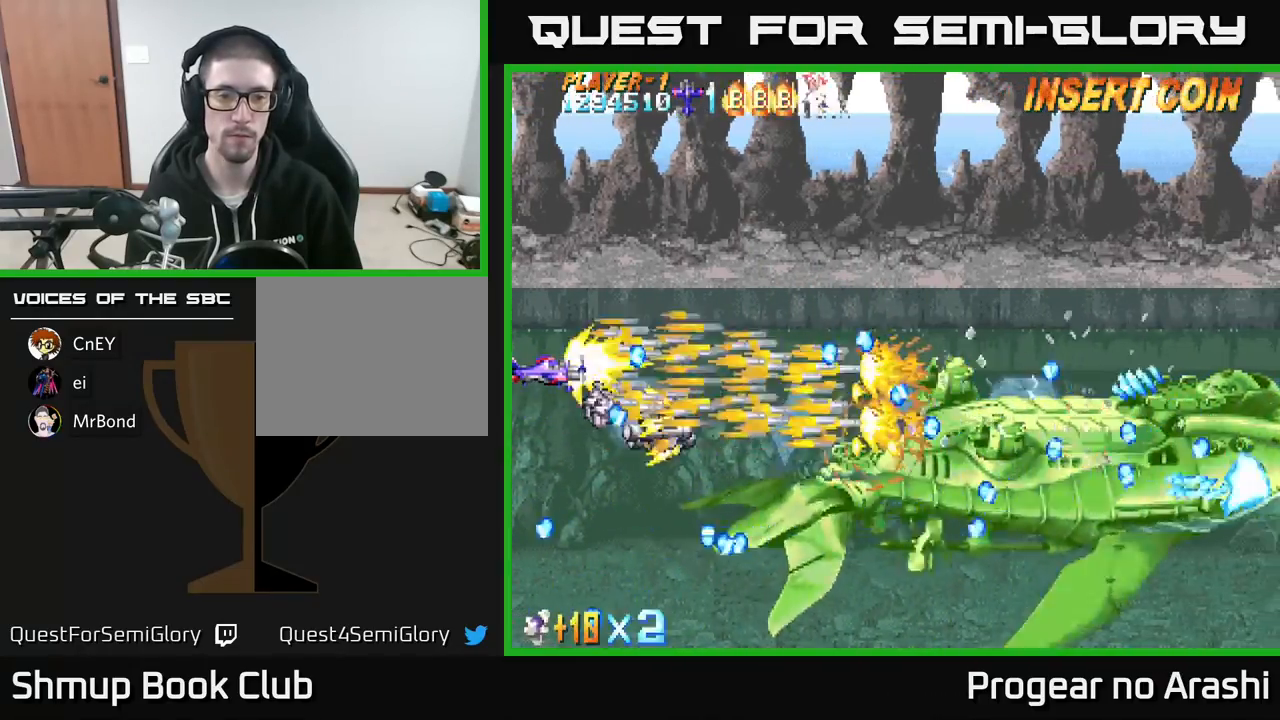
Gameplay with a controller (Xbox layout); each line is a JSON object with the inputs held at the frame after it. "events" lists button and stick changes between this image and that frame as [ms after this image, input, new state], when the widget could be followed in between. Not read: right_stick.
{"buttons": ["X"], "left_stick": "center", "events": []}
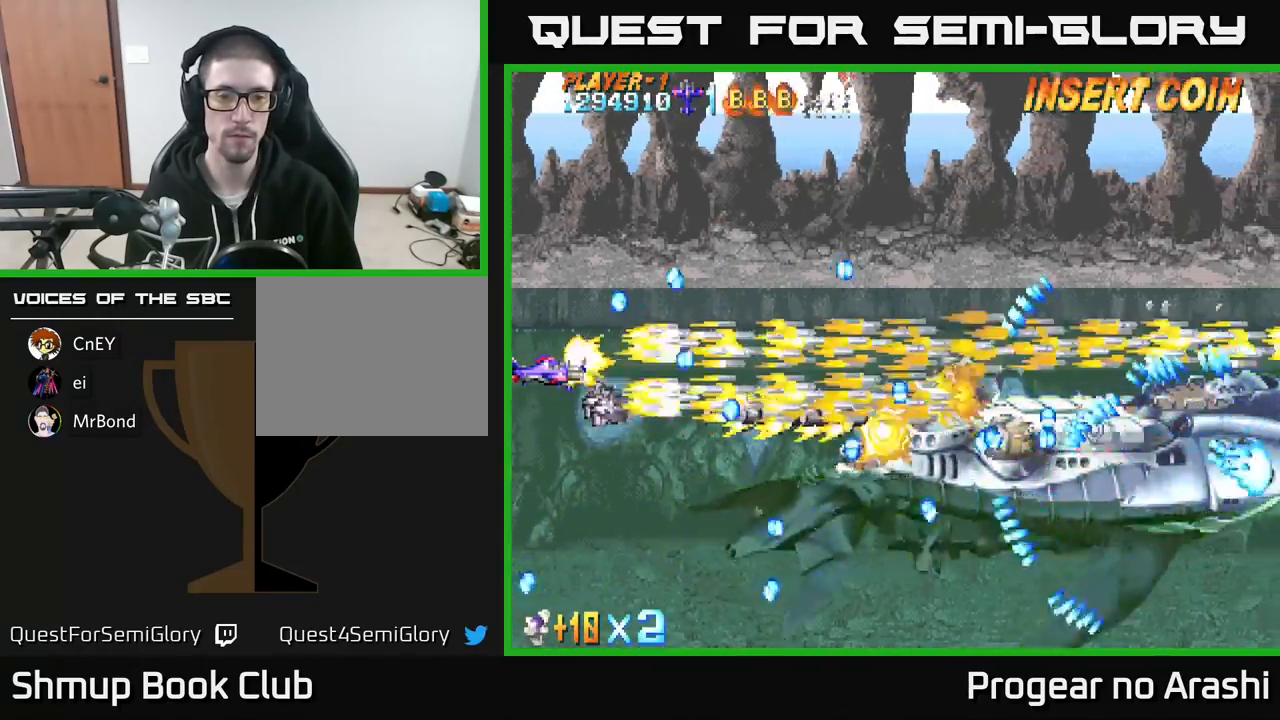
{"buttons": ["X"], "left_stick": "center", "events": [[100, "DPAD_DOWN", "down"], [150, "DPAD_DOWN", "up"], [350, "DPAD_UP", "down"], [383, "DPAD_LEFT", "down"], [450, "DPAD_LEFT", "up"], [467, "DPAD_LEFT", "down"], [483, "DPAD_LEFT", "up"], [483, "DPAD_UP", "up"]]}
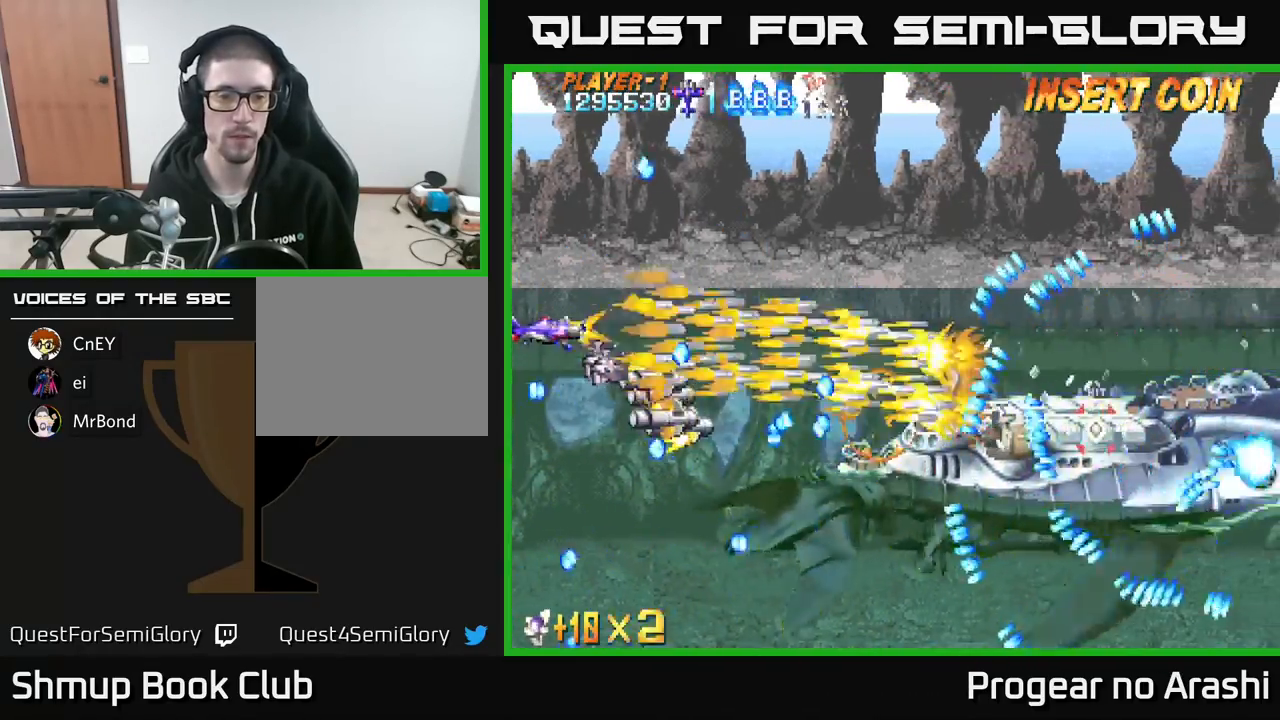
{"buttons": ["X", "DPAD_DOWN"], "left_stick": "center", "events": [[167, "DPAD_DOWN", "down"], [300, "DPAD_DOWN", "up"], [383, "DPAD_DOWN", "down"], [417, "DPAD_LEFT", "down"], [450, "DPAD_LEFT", "up"]]}
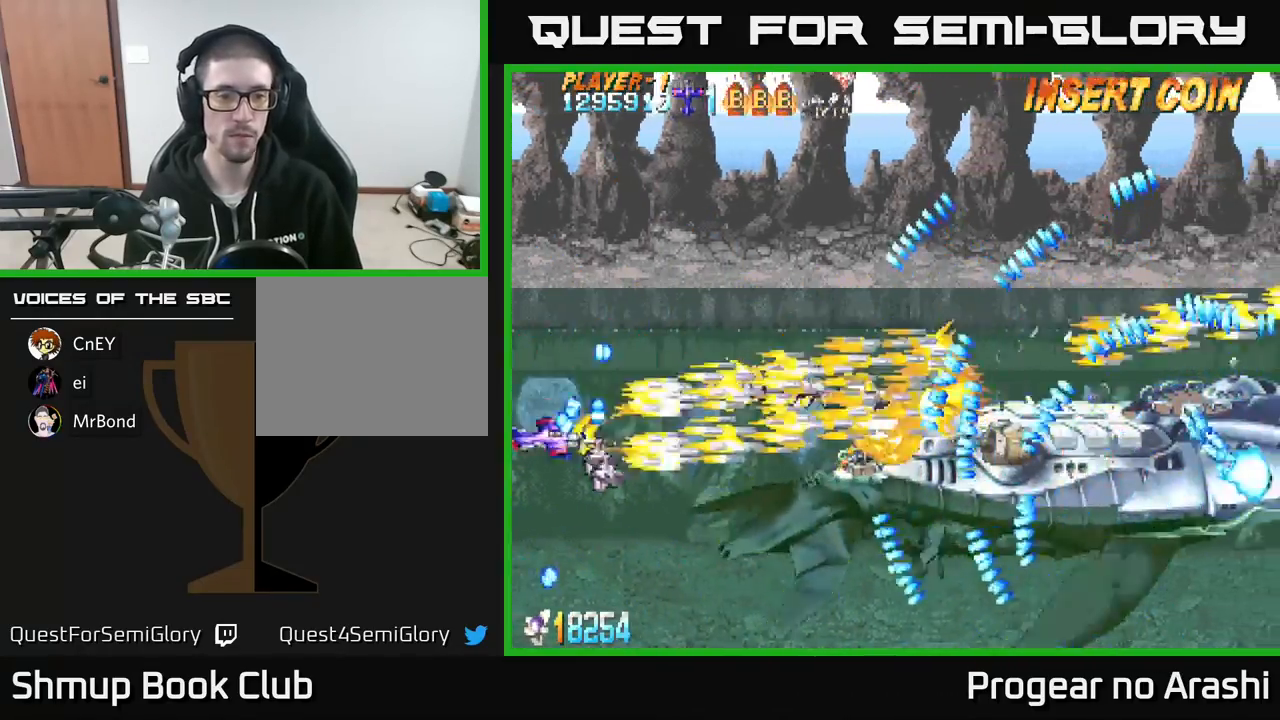
{"buttons": ["X", "DPAD_RIGHT"], "left_stick": "center", "events": [[200, "DPAD_DOWN", "up"], [267, "DPAD_UP", "down"], [400, "DPAD_RIGHT", "down"], [400, "DPAD_UP", "up"]]}
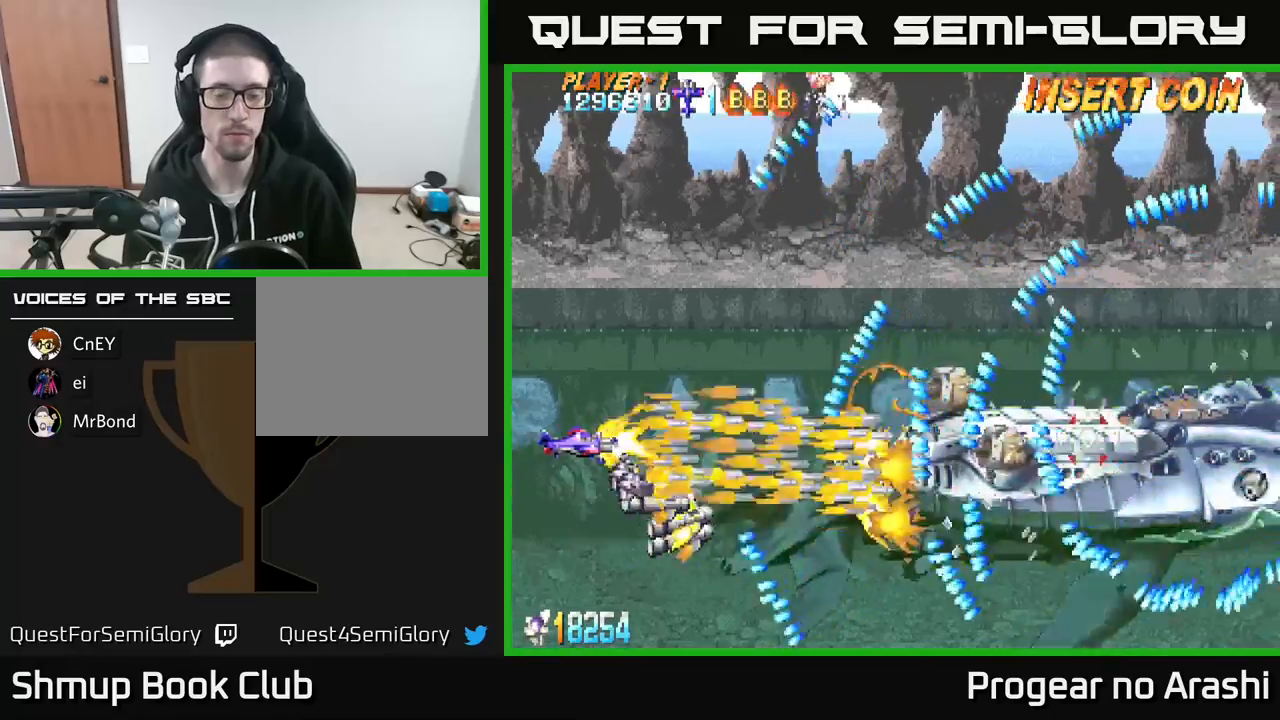
{"buttons": ["X"], "left_stick": "center", "events": [[67, "DPAD_RIGHT", "up"], [383, "DPAD_DOWN", "down"], [500, "DPAD_DOWN", "up"]]}
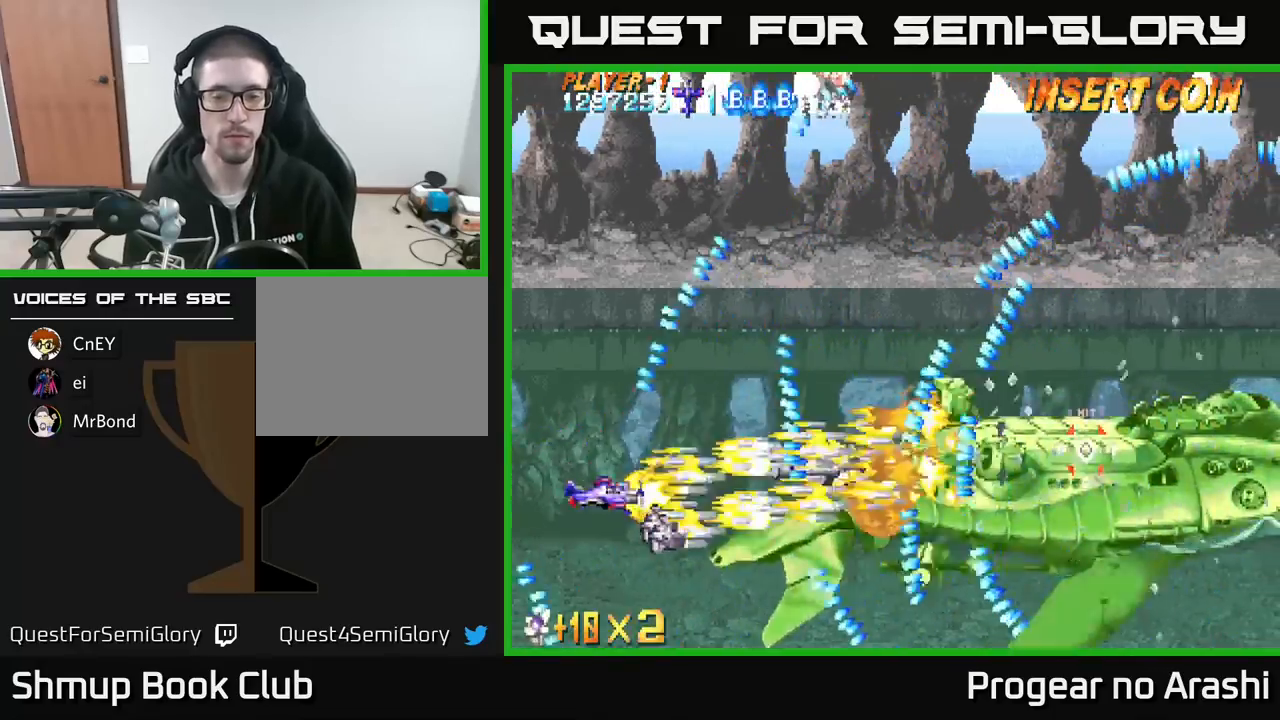
{"buttons": ["X", "DPAD_UP", "DPAD_RIGHT"], "left_stick": "center", "events": [[183, "DPAD_DOWN", "down"], [300, "DPAD_DOWN", "up"], [467, "DPAD_RIGHT", "down"], [500, "DPAD_UP", "down"]]}
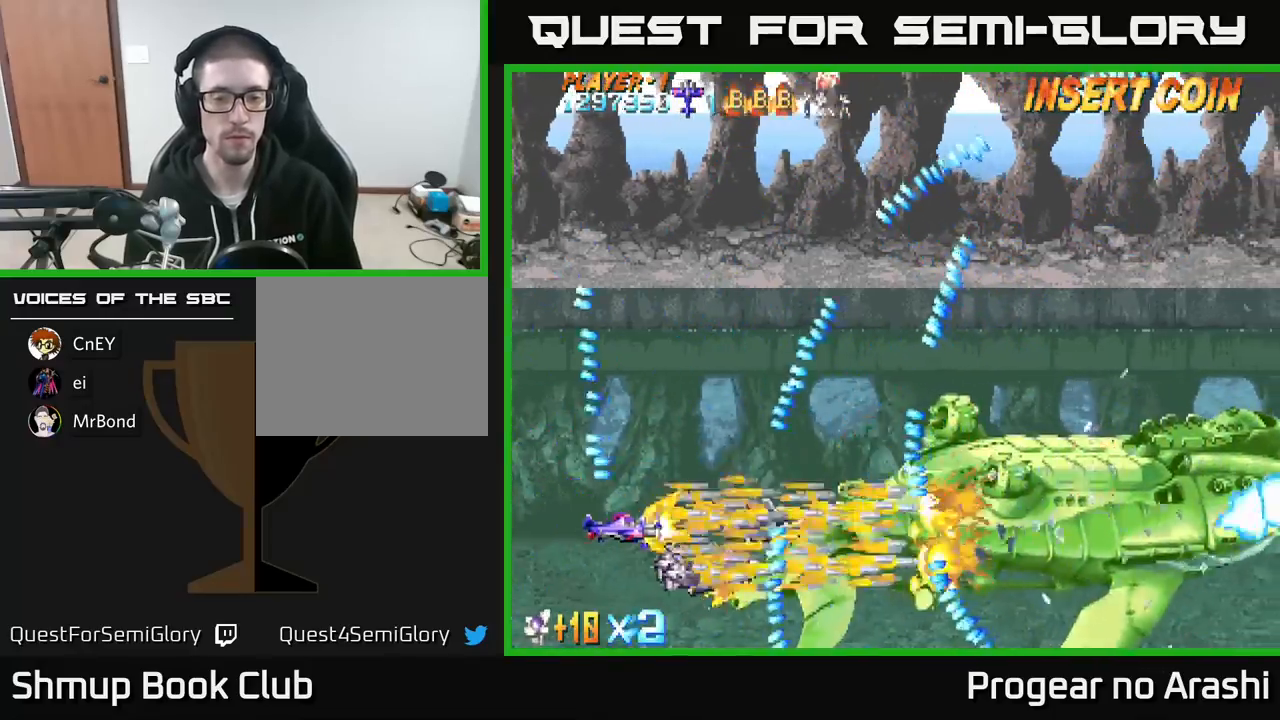
{"buttons": ["X"], "left_stick": "center", "events": [[183, "DPAD_UP", "up"], [267, "DPAD_DOWN", "down"], [300, "DPAD_RIGHT", "up"], [400, "DPAD_DOWN", "up"]]}
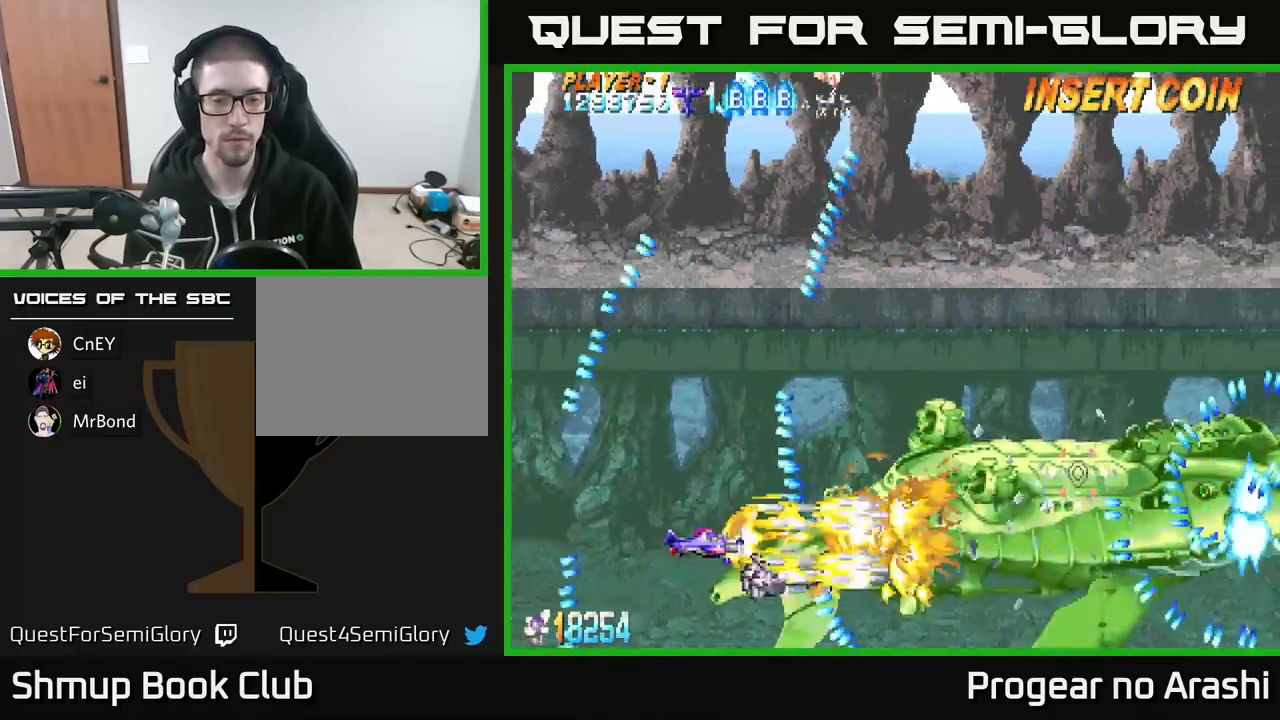
{"buttons": ["X"], "left_stick": "center", "events": [[100, "DPAD_RIGHT", "down"], [233, "DPAD_UP", "down"], [250, "DPAD_RIGHT", "up"], [433, "DPAD_UP", "up"]]}
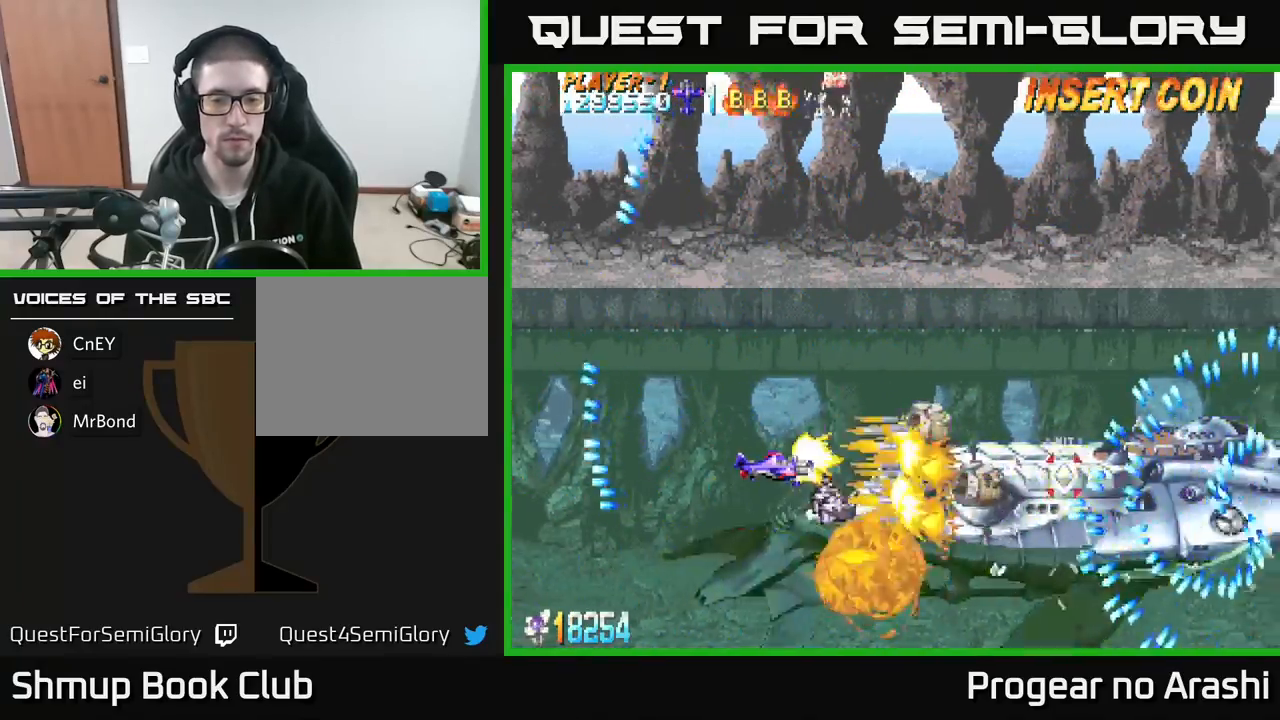
{"buttons": ["X"], "left_stick": "center", "events": []}
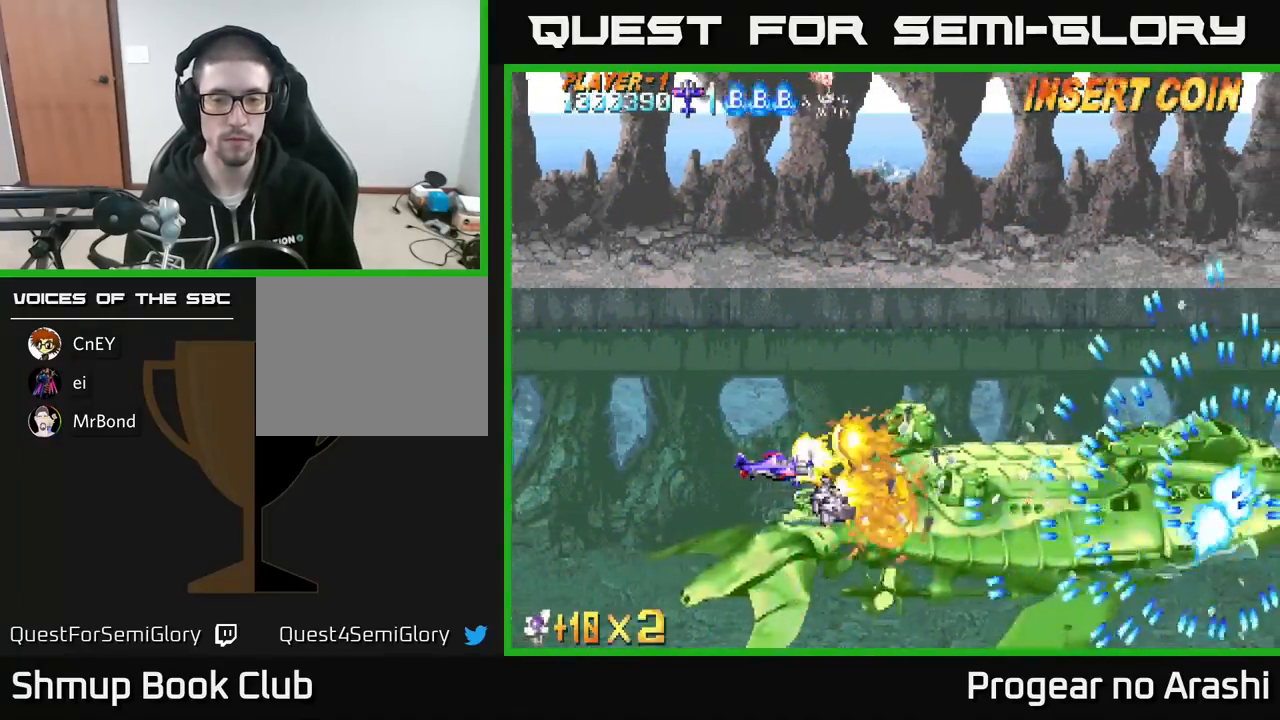
{"buttons": ["X", "DPAD_LEFT"], "left_stick": "center", "events": [[117, "DPAD_LEFT", "down"], [300, "DPAD_LEFT", "up"], [383, "DPAD_LEFT", "down"]]}
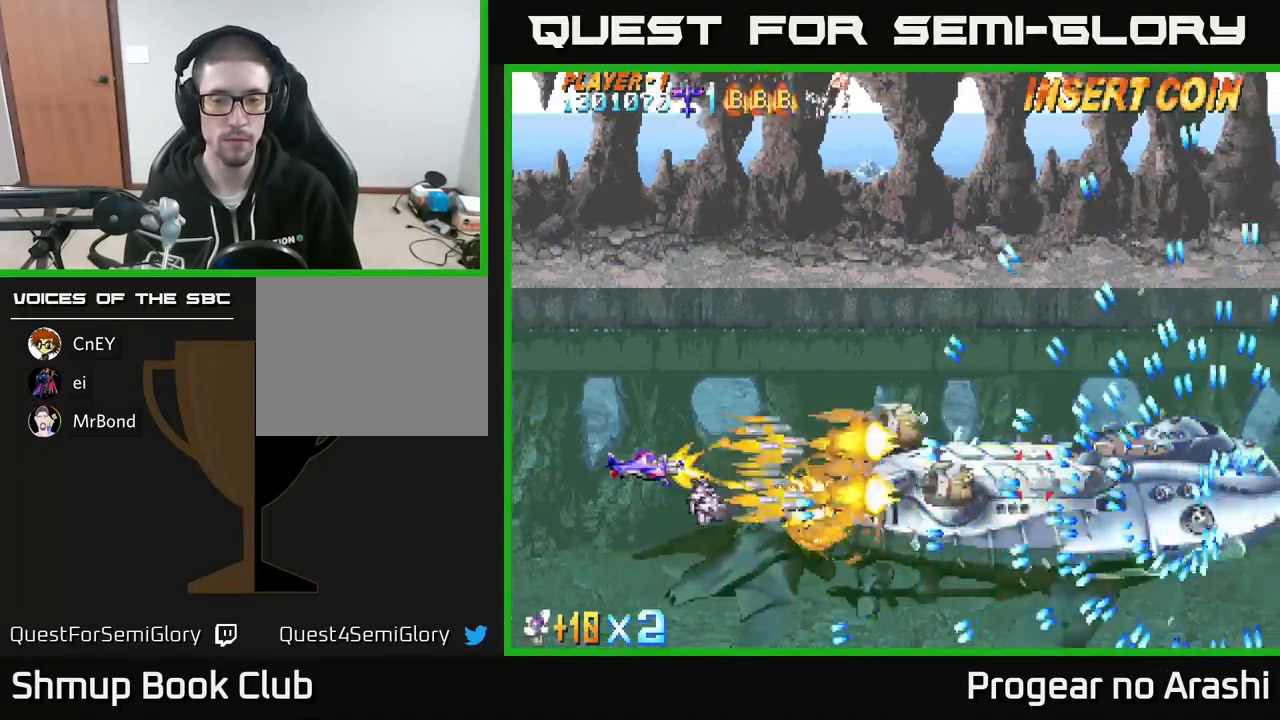
{"buttons": ["X"], "left_stick": "center", "events": [[17, "DPAD_LEFT", "up"], [100, "DPAD_UP", "down"], [183, "DPAD_UP", "up"], [333, "DPAD_DOWN", "down"], [417, "DPAD_DOWN", "up"]]}
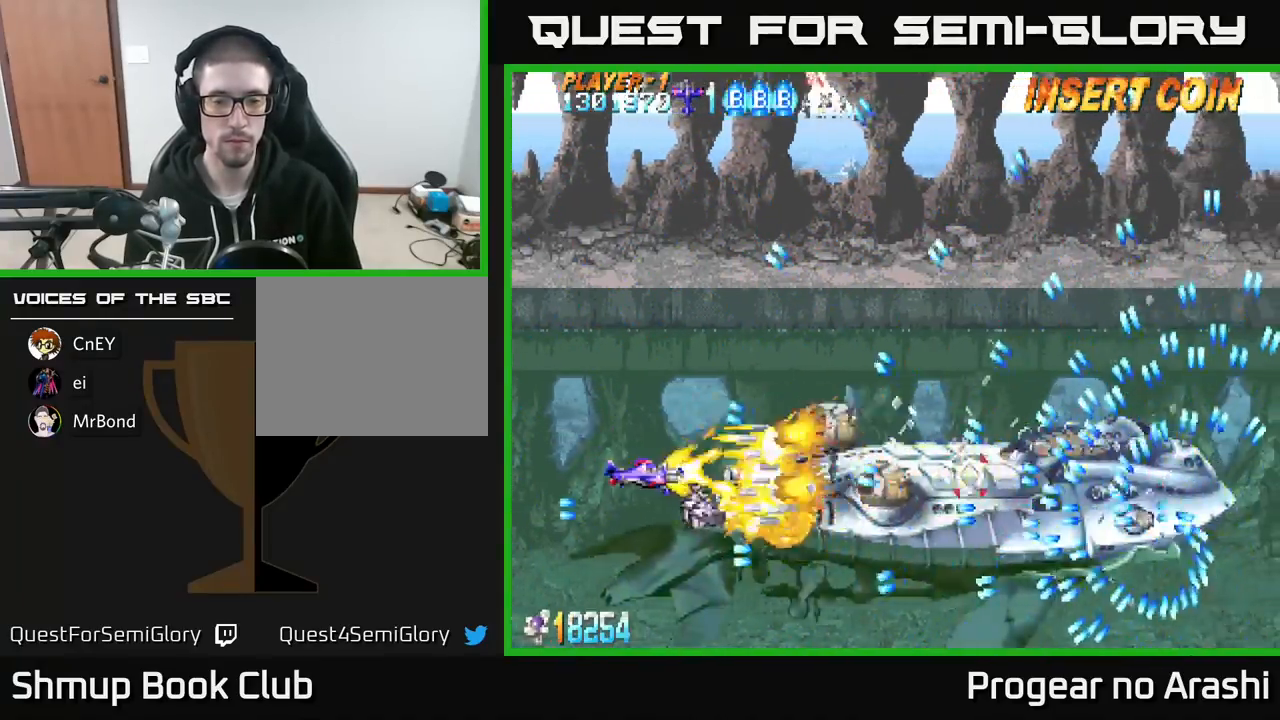
{"buttons": ["X", "DPAD_LEFT"], "left_stick": "center", "events": [[217, "DPAD_LEFT", "down"], [233, "DPAD_UP", "down"], [483, "DPAD_UP", "up"]]}
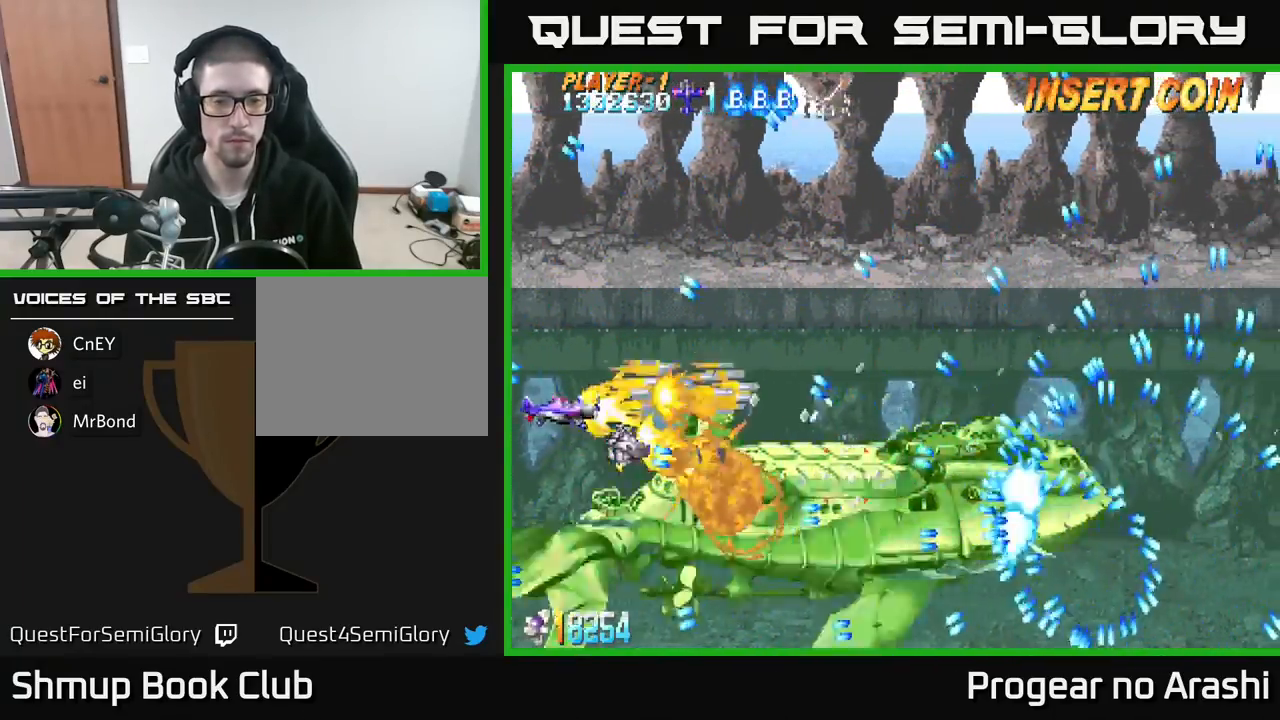
{"buttons": ["A", "DPAD_UP"], "left_stick": "center", "events": [[67, "DPAD_LEFT", "up"], [133, "A", "down"], [183, "X", "up"], [467, "DPAD_UP", "down"]]}
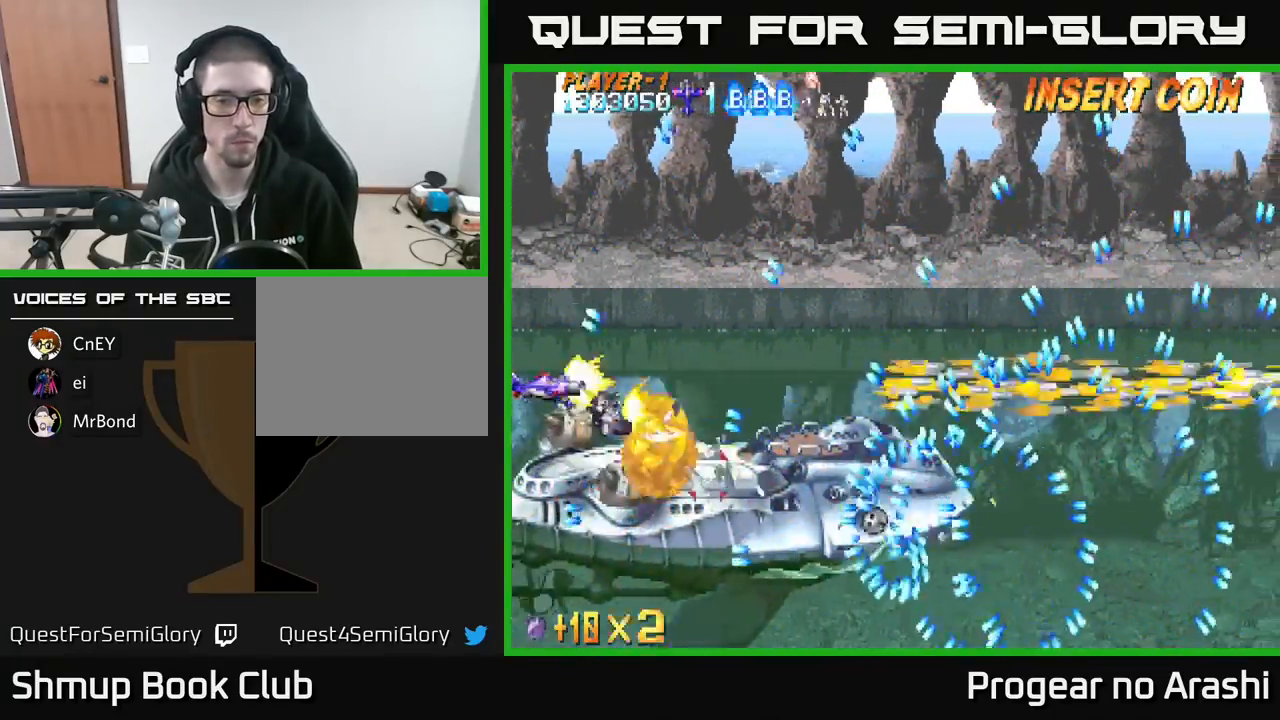
{"buttons": ["A", "DPAD_UP", "DPAD_LEFT"], "left_stick": "center", "events": [[33, "DPAD_RIGHT", "down"], [33, "DPAD_UP", "up"], [117, "DPAD_RIGHT", "up"], [133, "DPAD_UP", "down"], [200, "DPAD_LEFT", "down"], [383, "DPAD_LEFT", "up"], [467, "DPAD_LEFT", "down"]]}
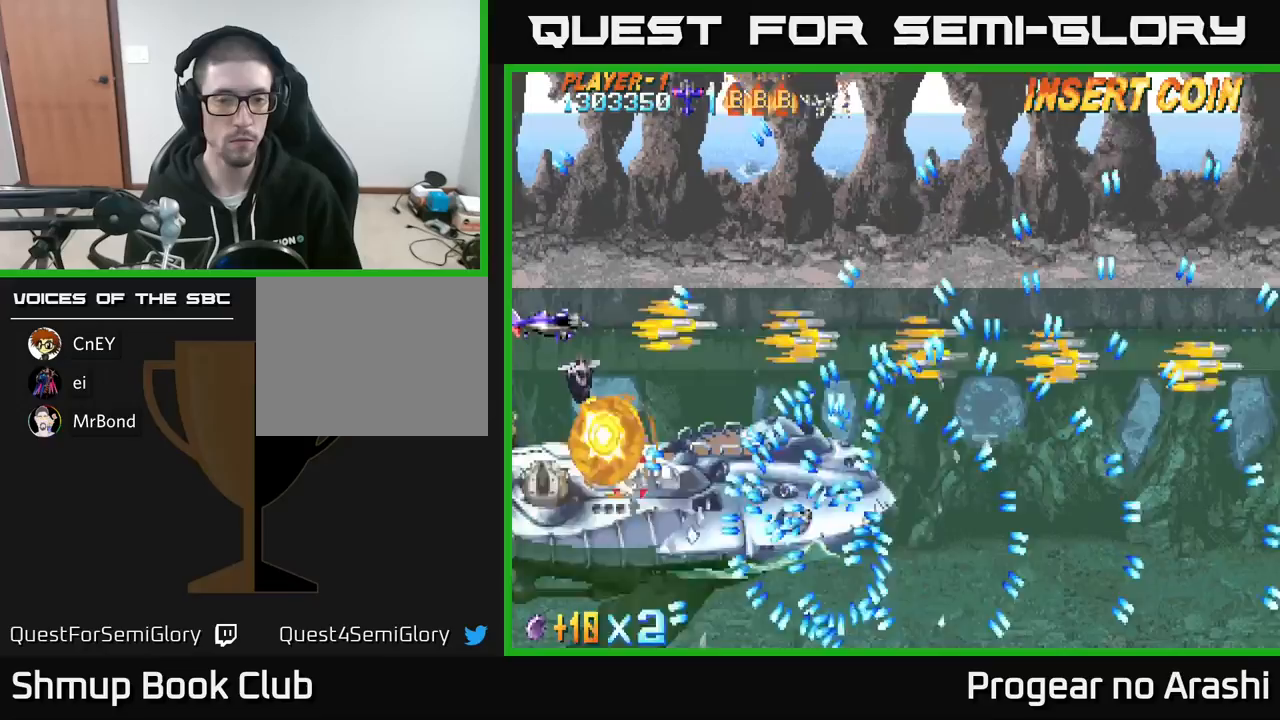
{"buttons": ["A", "DPAD_UP"], "left_stick": "center", "events": [[50, "DPAD_UP", "up"], [100, "DPAD_LEFT", "up"], [500, "DPAD_UP", "down"]]}
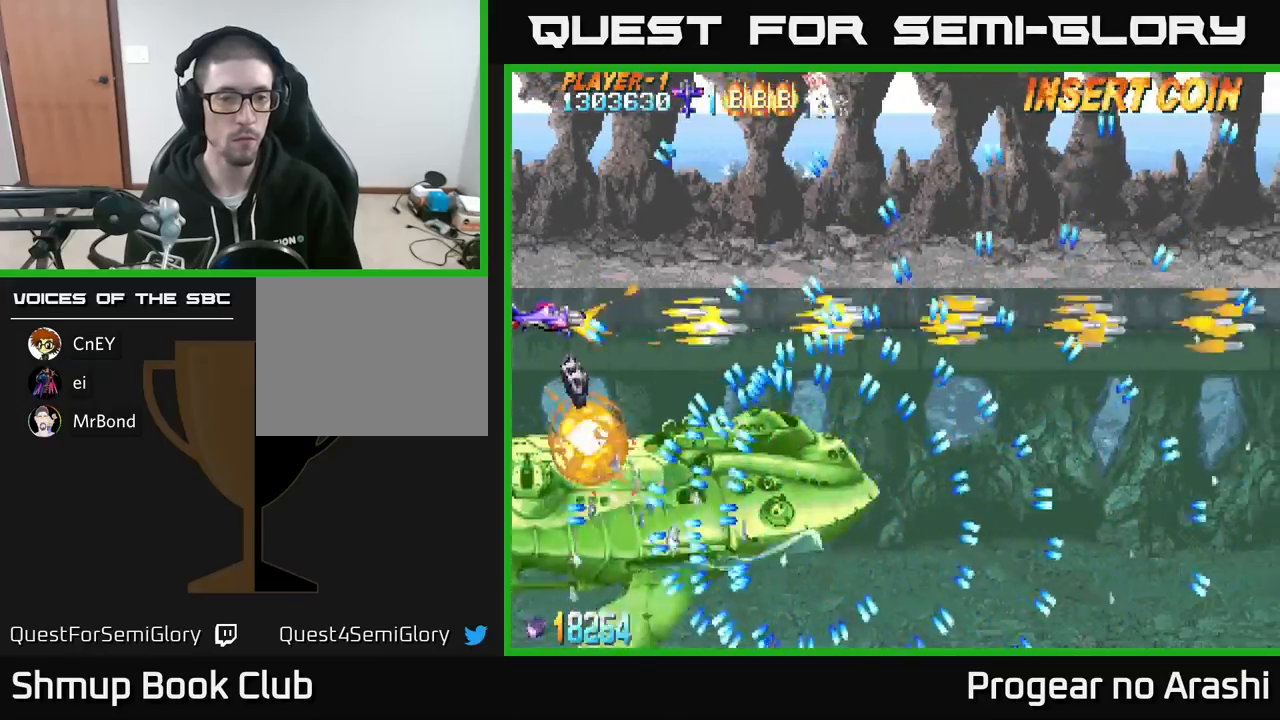
{"buttons": ["A", "DPAD_UP"], "left_stick": "center", "events": [[17, "DPAD_LEFT", "down"], [117, "DPAD_LEFT", "up"], [283, "DPAD_UP", "up"], [433, "DPAD_UP", "down"]]}
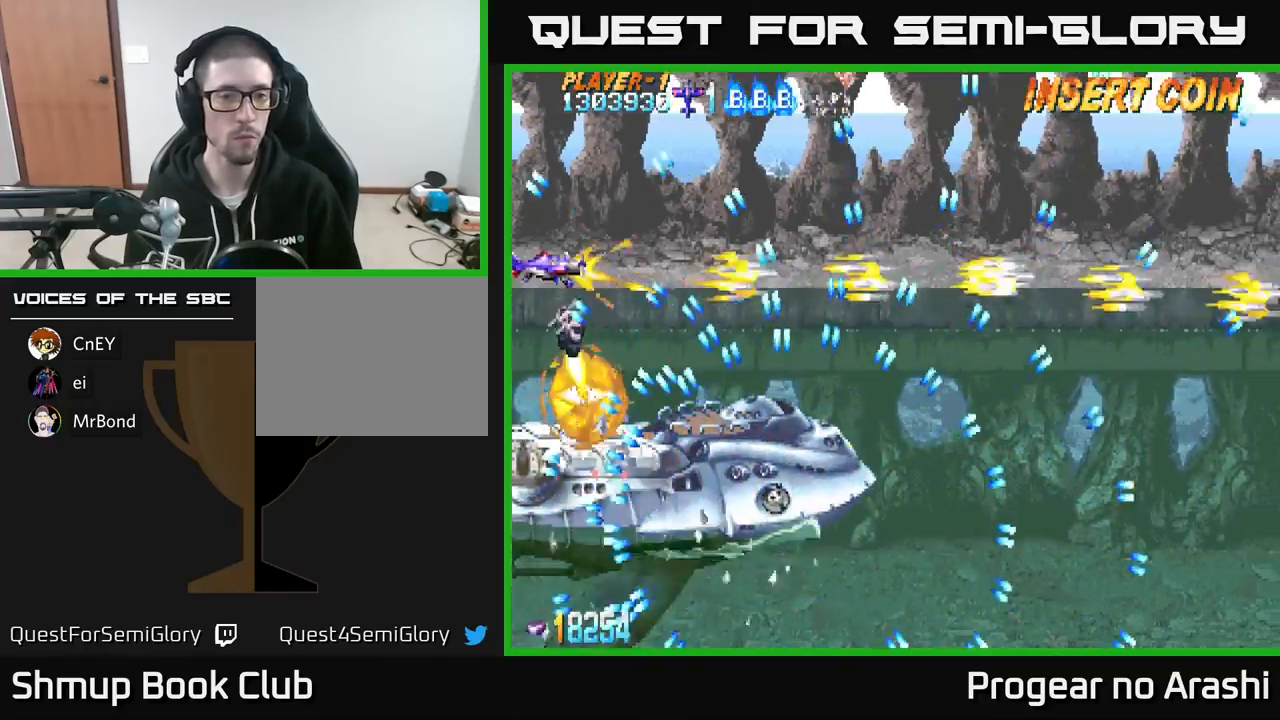
{"buttons": ["A", "DPAD_UP", "DPAD_RIGHT"], "left_stick": "center", "events": [[117, "DPAD_UP", "up"], [400, "DPAD_RIGHT", "down"], [500, "DPAD_UP", "down"]]}
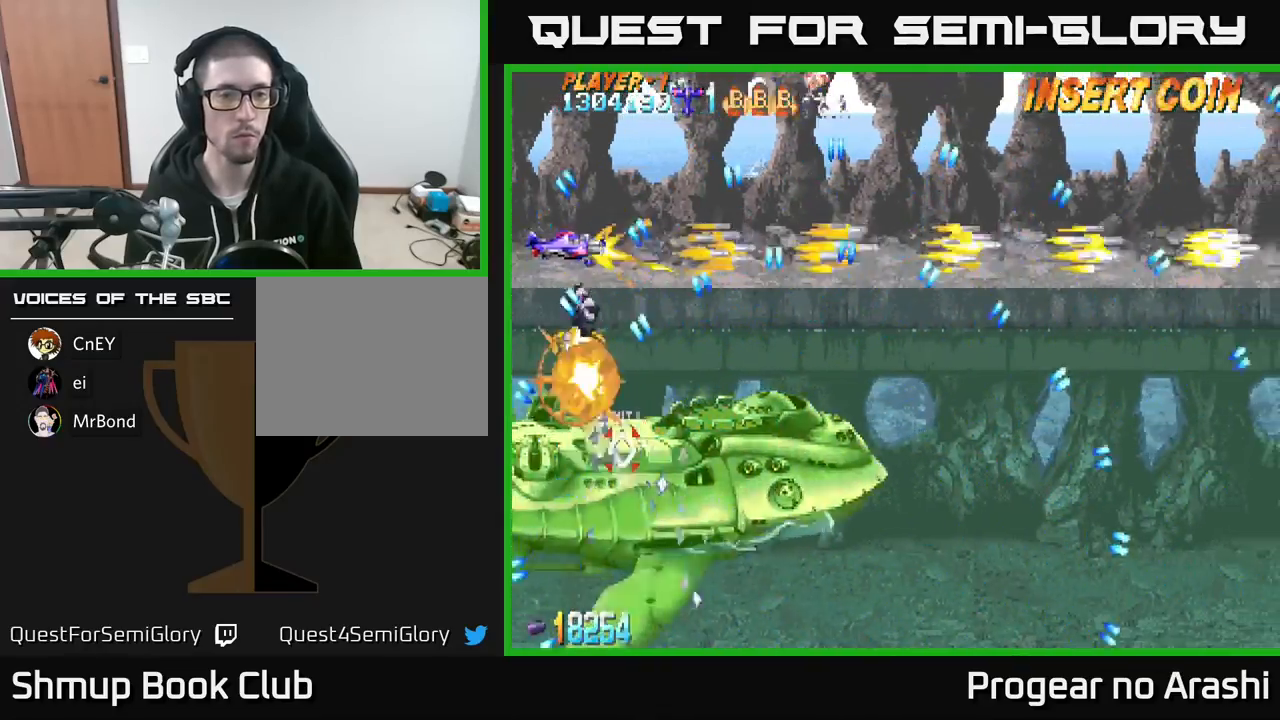
{"buttons": ["A", "DPAD_DOWN", "DPAD_RIGHT"], "left_stick": "center", "events": [[83, "DPAD_UP", "up"], [500, "DPAD_DOWN", "down"]]}
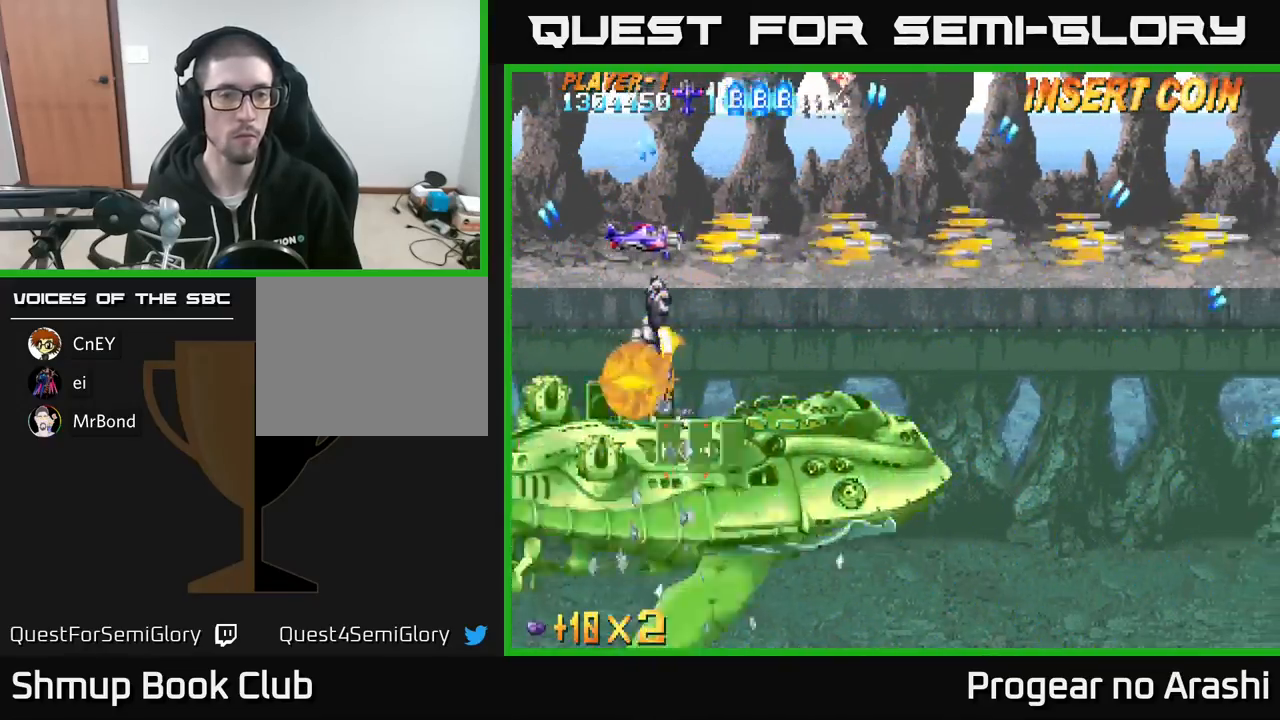
{"buttons": ["A", "DPAD_LEFT"], "left_stick": "center", "events": [[17, "DPAD_RIGHT", "up"], [133, "DPAD_LEFT", "down"], [200, "DPAD_DOWN", "up"], [250, "DPAD_UP", "down"], [500, "DPAD_UP", "up"]]}
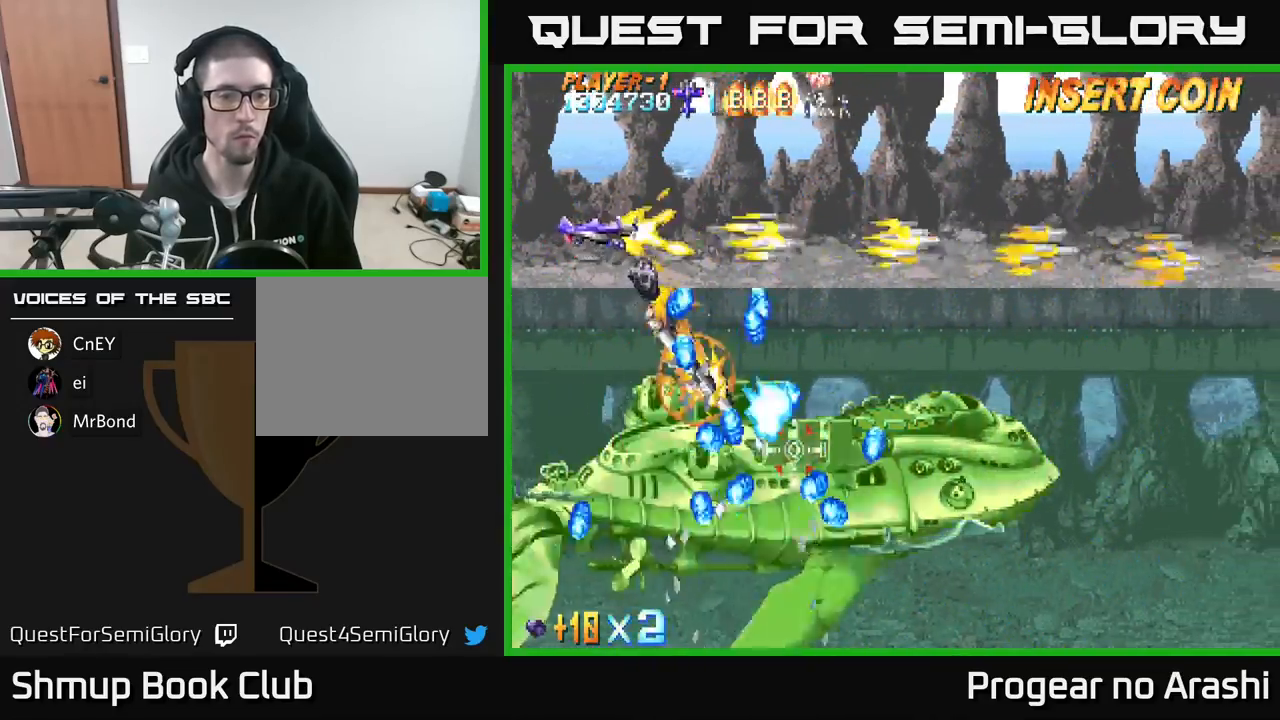
{"buttons": ["A", "DPAD_LEFT"], "left_stick": "center", "events": [[150, "DPAD_DOWN", "down"], [433, "DPAD_DOWN", "up"]]}
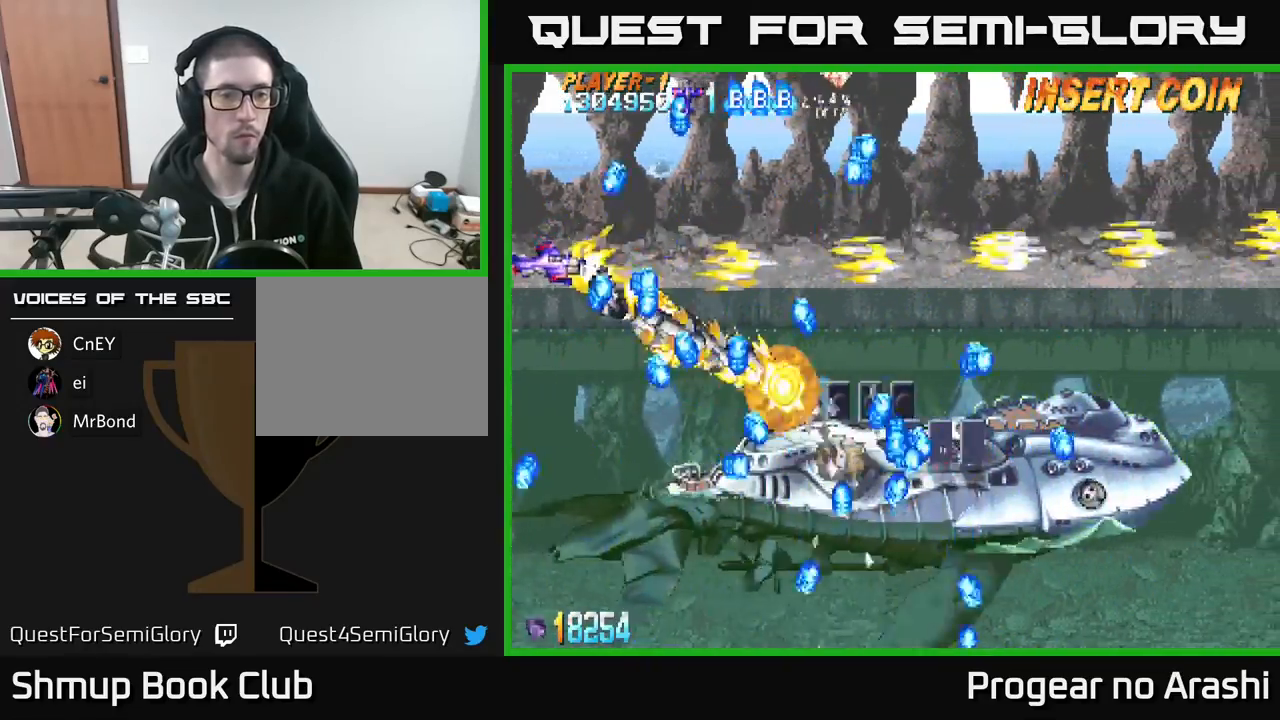
{"buttons": ["X", "DPAD_UP"], "left_stick": "center", "events": [[17, "DPAD_UP", "down"], [100, "DPAD_LEFT", "up"], [133, "X", "down"], [183, "A", "up"]]}
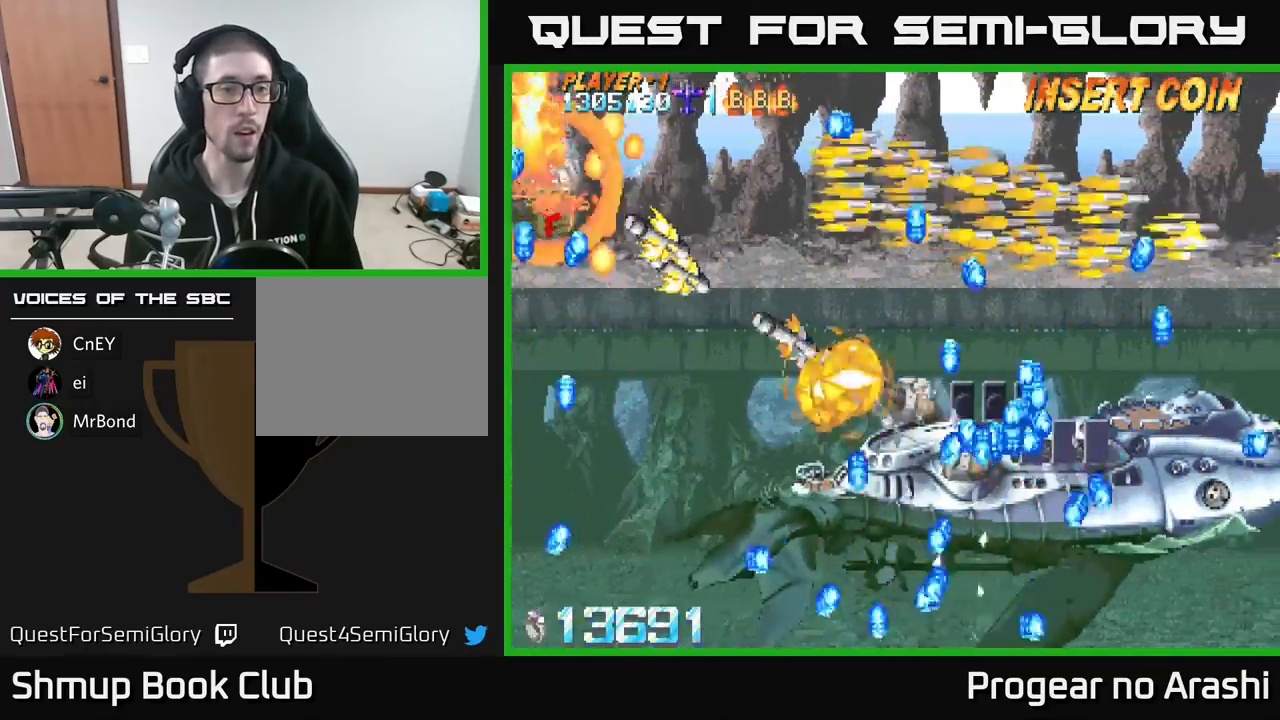
{"buttons": ["X", "DPAD_RIGHT"], "left_stick": "center", "events": [[17, "DPAD_RIGHT", "down"], [167, "DPAD_UP", "up"], [267, "DPAD_RIGHT", "up"], [483, "DPAD_RIGHT", "down"]]}
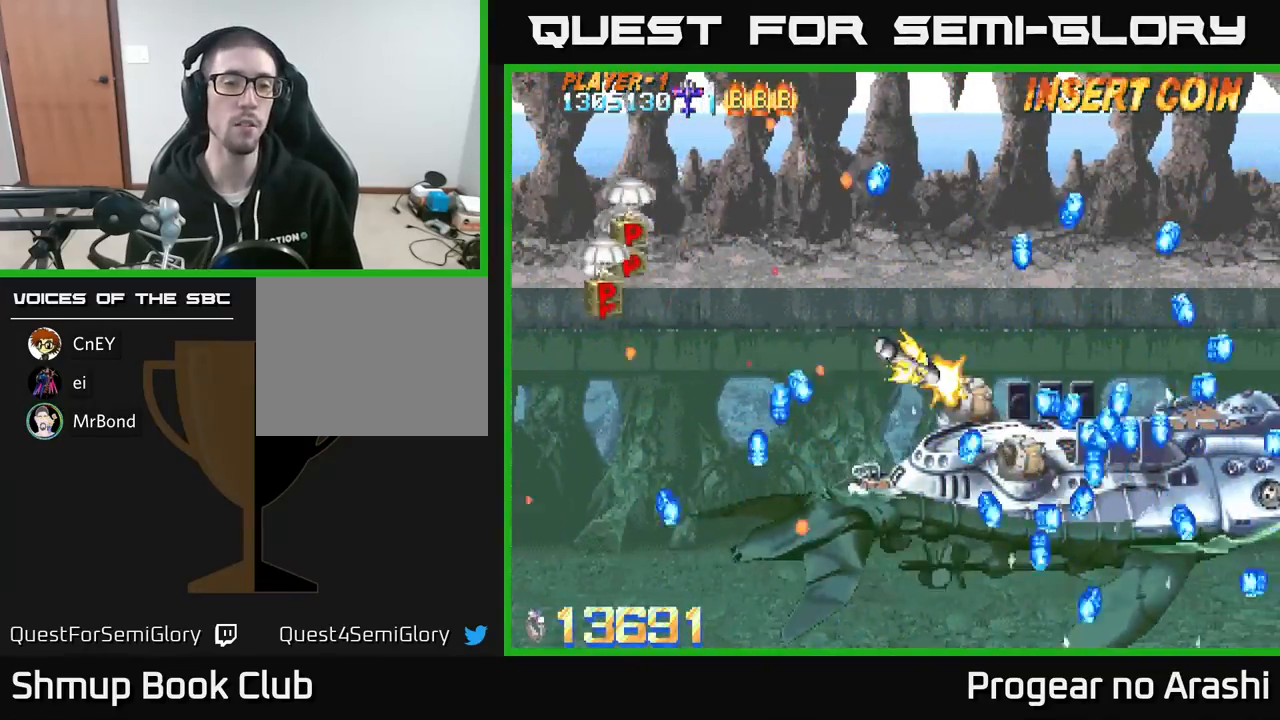
{"buttons": ["DPAD_DOWN", "DPAD_RIGHT"], "left_stick": "center", "events": [[300, "X", "up"], [417, "DPAD_DOWN", "down"]]}
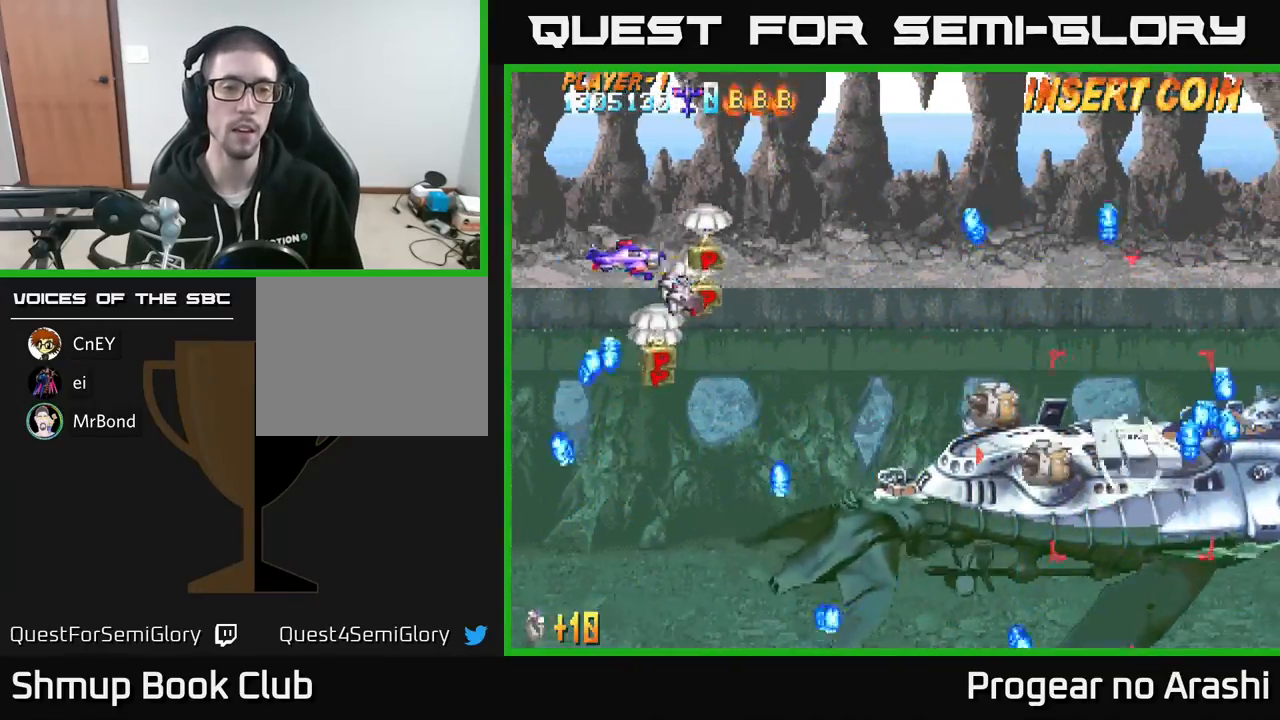
{"buttons": ["X", "DPAD_UP", "DPAD_RIGHT"], "left_stick": "center", "events": [[17, "X", "down"], [300, "DPAD_DOWN", "up"], [433, "DPAD_UP", "down"]]}
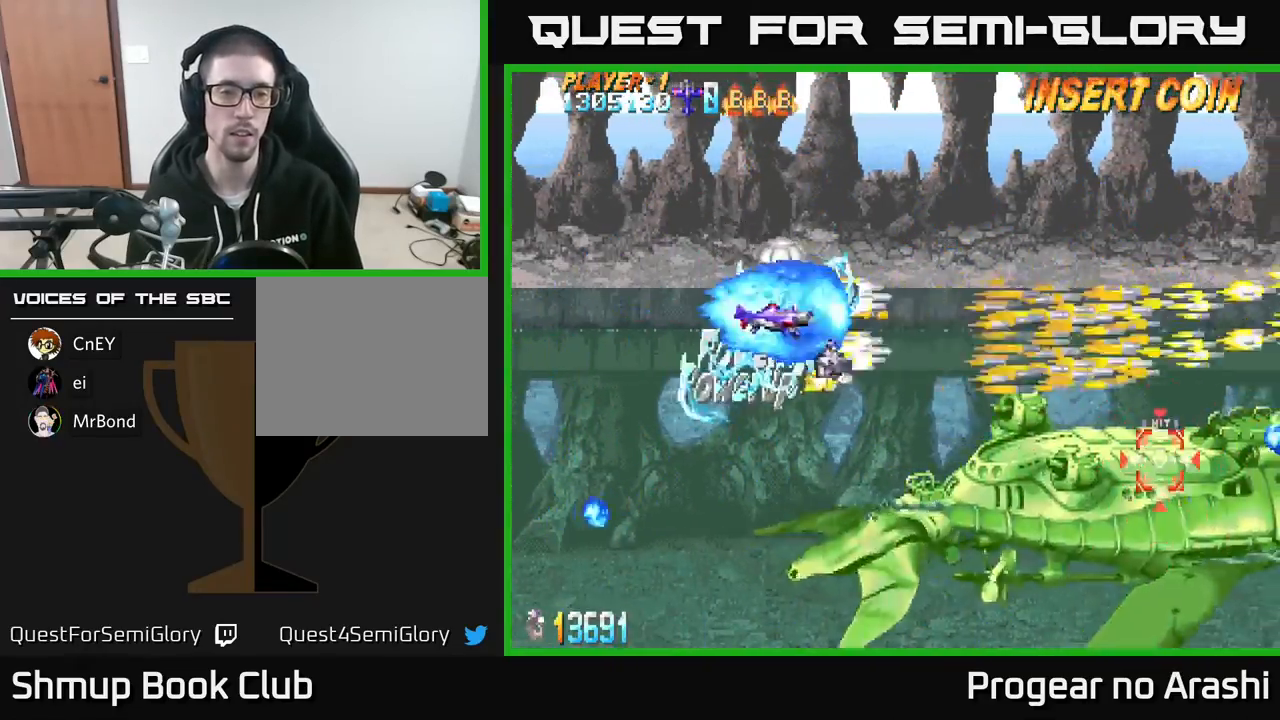
{"buttons": ["X", "DPAD_DOWN", "DPAD_RIGHT"], "left_stick": "center", "events": [[83, "DPAD_UP", "up"], [100, "DPAD_RIGHT", "up"], [150, "DPAD_DOWN", "down"], [400, "DPAD_RIGHT", "down"]]}
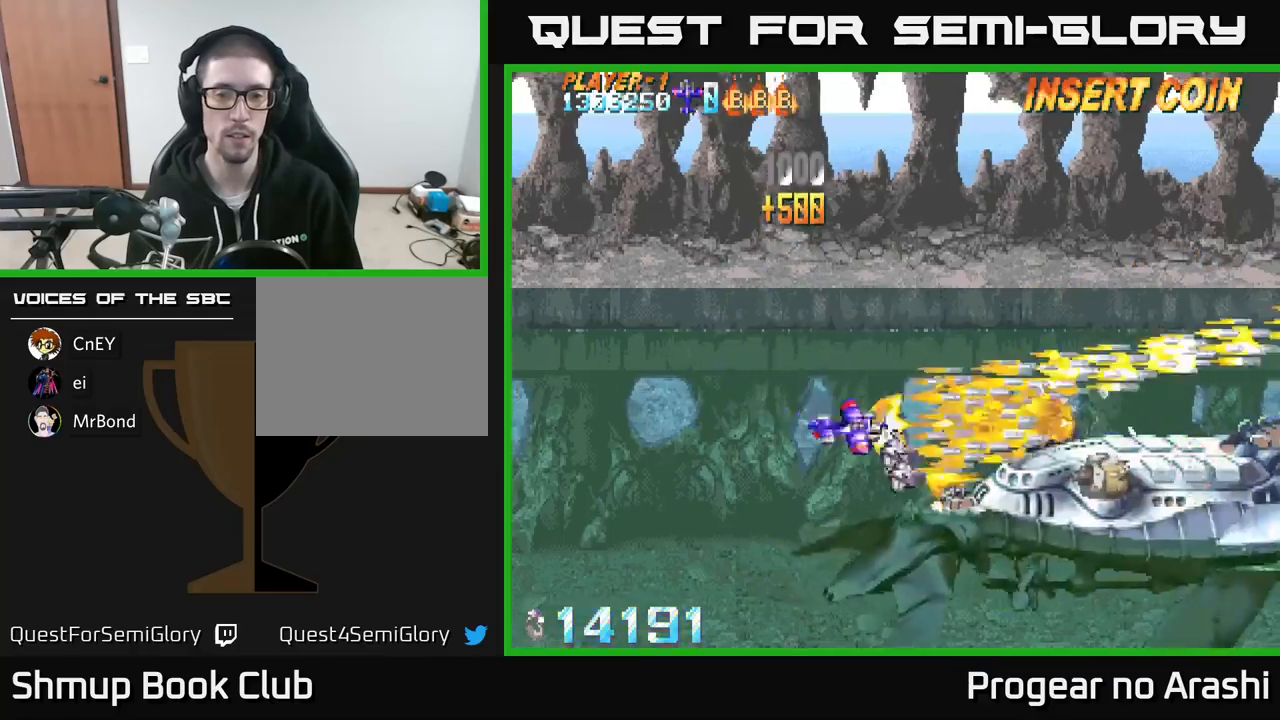
{"buttons": ["X"], "left_stick": "center", "events": [[117, "DPAD_DOWN", "up"], [267, "DPAD_RIGHT", "up"]]}
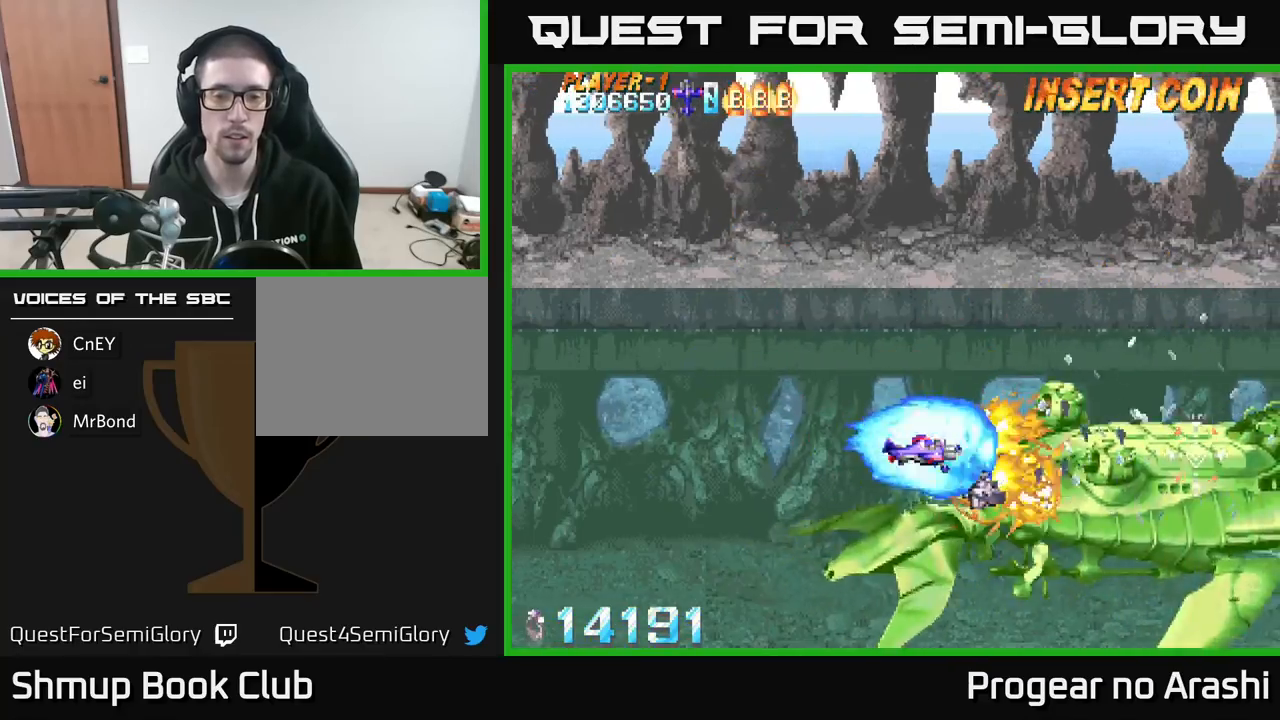
{"buttons": ["X"], "left_stick": "center", "events": [[167, "DPAD_UP", "down"], [267, "DPAD_UP", "up"]]}
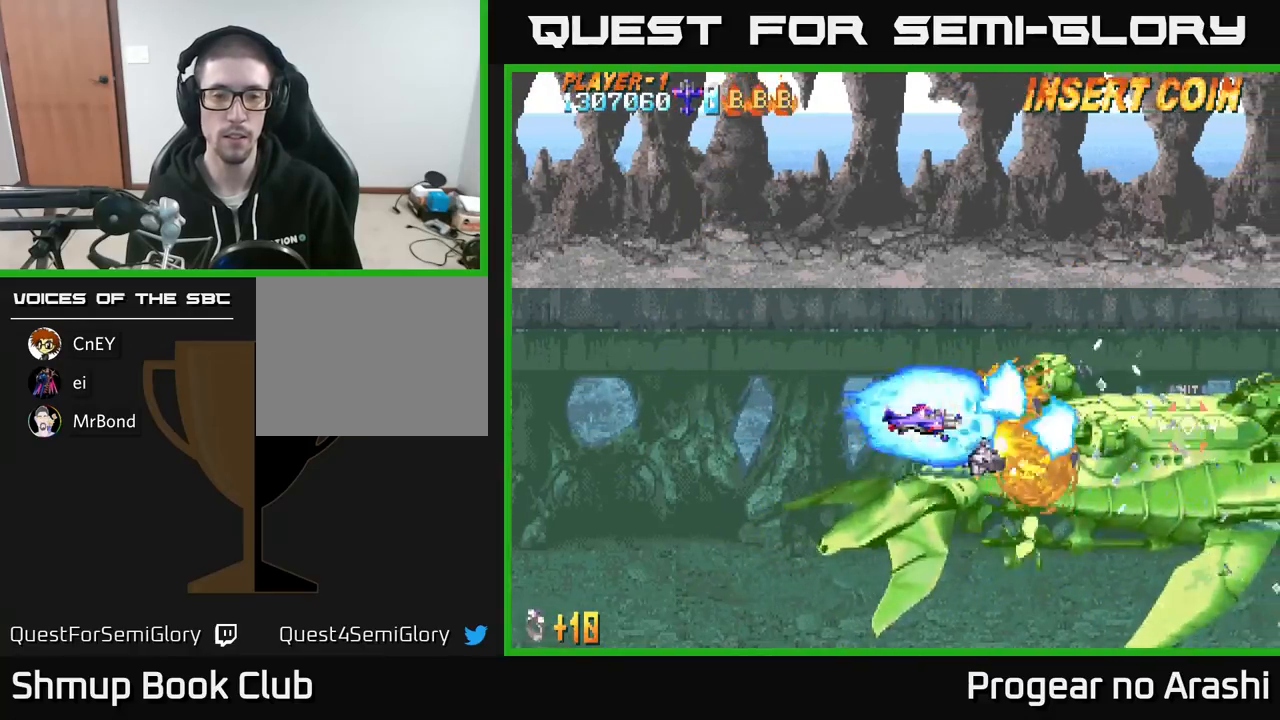
{"buttons": ["X", "DPAD_LEFT"], "left_stick": "center", "events": [[217, "DPAD_UP", "down"], [300, "DPAD_UP", "up"], [400, "DPAD_LEFT", "down"]]}
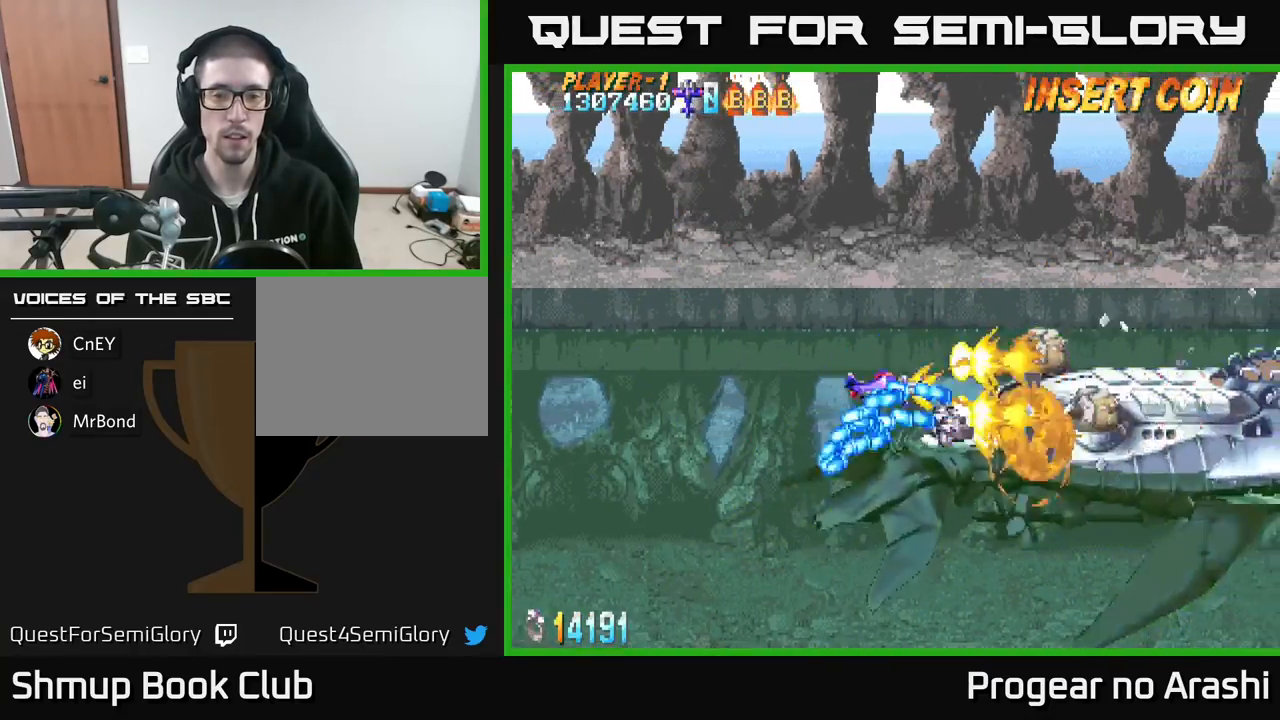
{"buttons": ["X", "DPAD_UP"], "left_stick": "center", "events": [[233, "DPAD_UP", "down"], [467, "DPAD_LEFT", "up"]]}
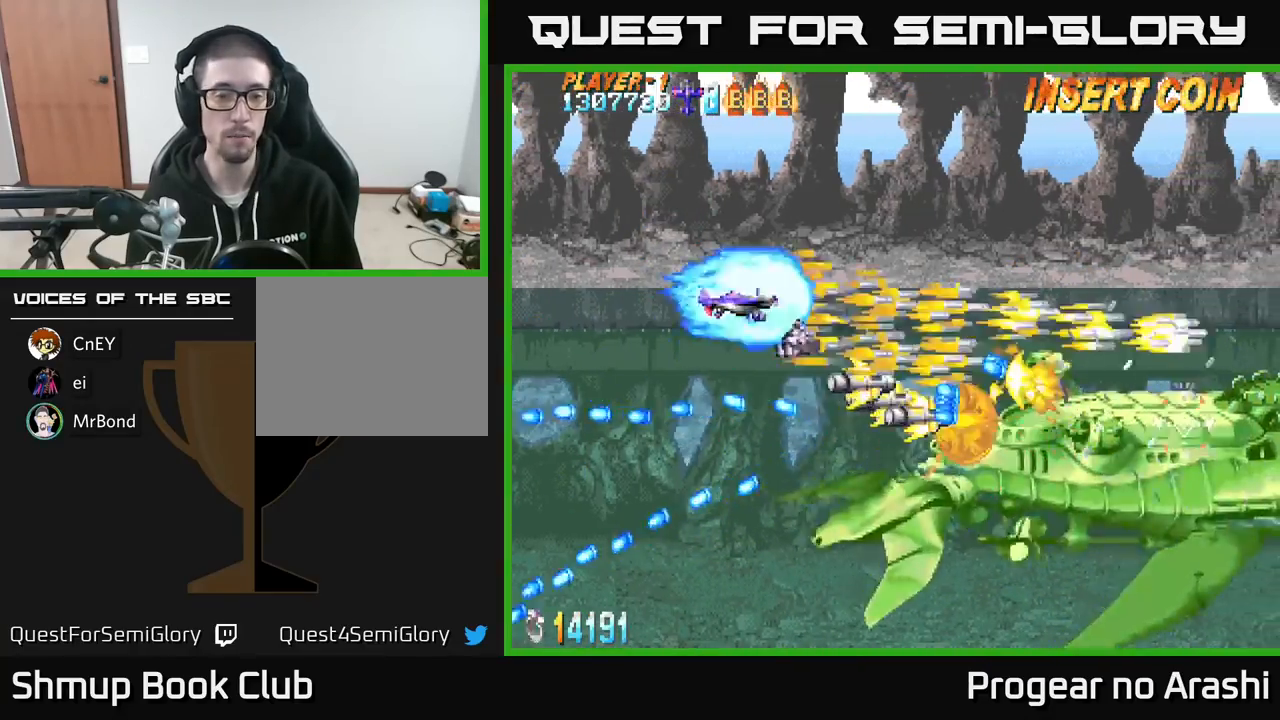
{"buttons": ["X", "DPAD_UP", "DPAD_RIGHT"], "left_stick": "center", "events": [[17, "DPAD_UP", "up"], [50, "DPAD_DOWN", "down"], [183, "DPAD_DOWN", "up"], [200, "DPAD_LEFT", "down"], [217, "DPAD_UP", "down"], [383, "DPAD_LEFT", "up"], [417, "DPAD_RIGHT", "down"]]}